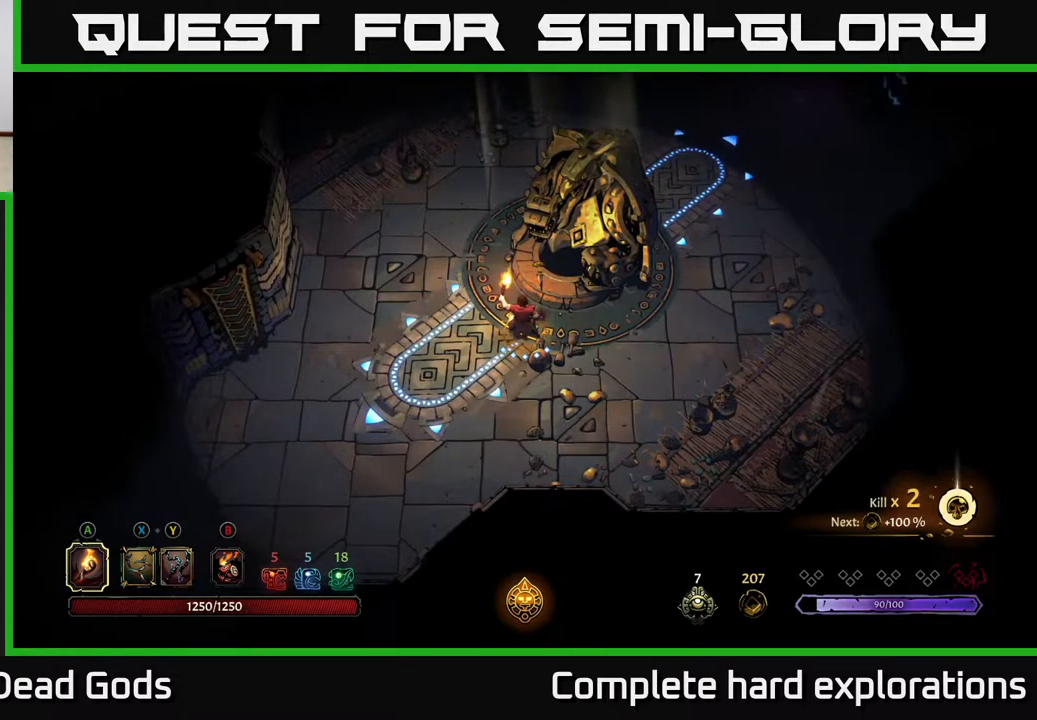
Gameplay with a controller (Xbox layout); each line is a JSON object with the inputs held at the frame after it. "events" lists button and stick changes between this image and that frame as [ms after this image, input, new state], when the widget could be followed in between.
{"buttons": [], "left_stick": "center", "right_stick": "center", "events": []}
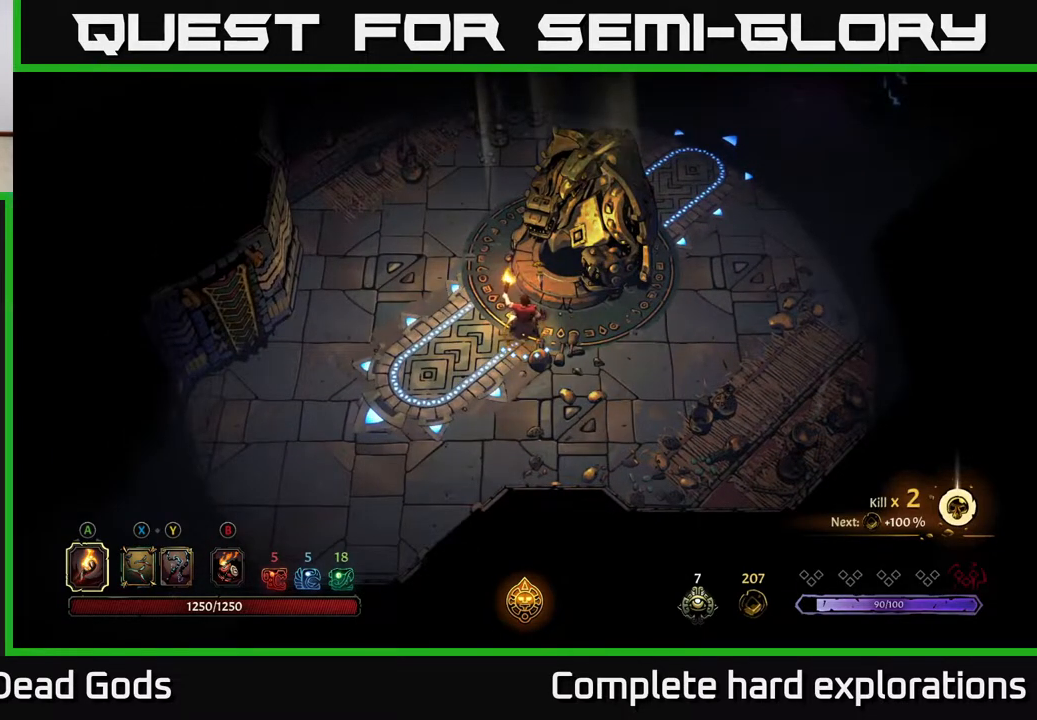
{"buttons": ["R2"], "left_stick": "up", "right_stick": "center", "events": [[400, "left_stick", "up"], [483, "R2", "down"]]}
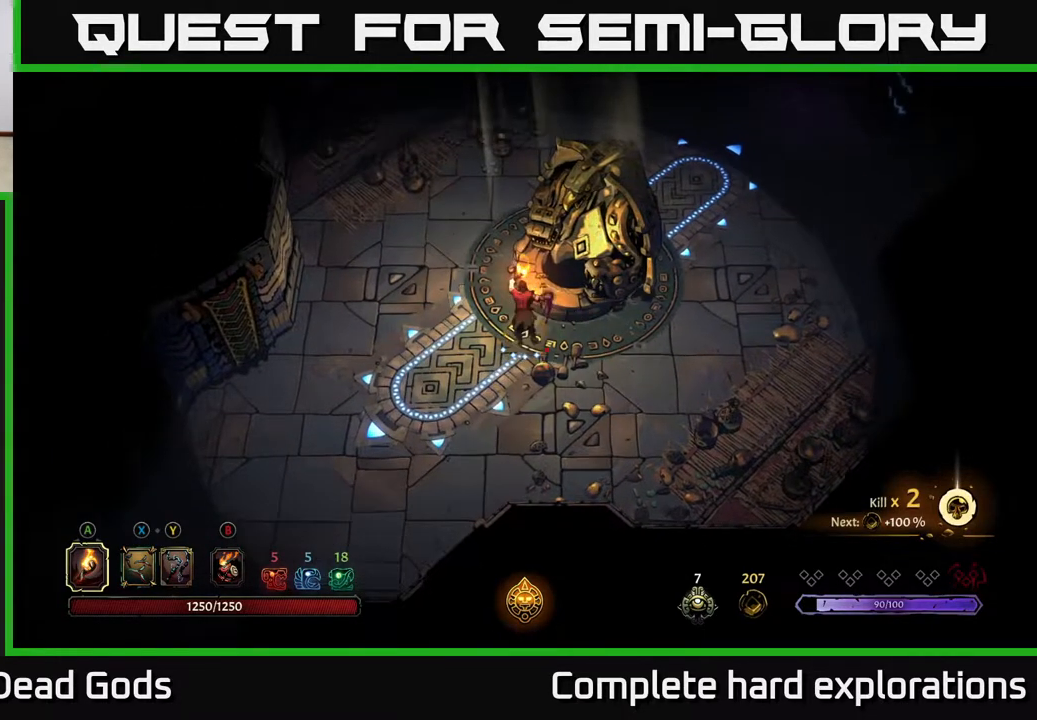
{"buttons": [], "left_stick": "center", "right_stick": "center", "events": [[233, "left_stick", "center"], [250, "R2", "up"]]}
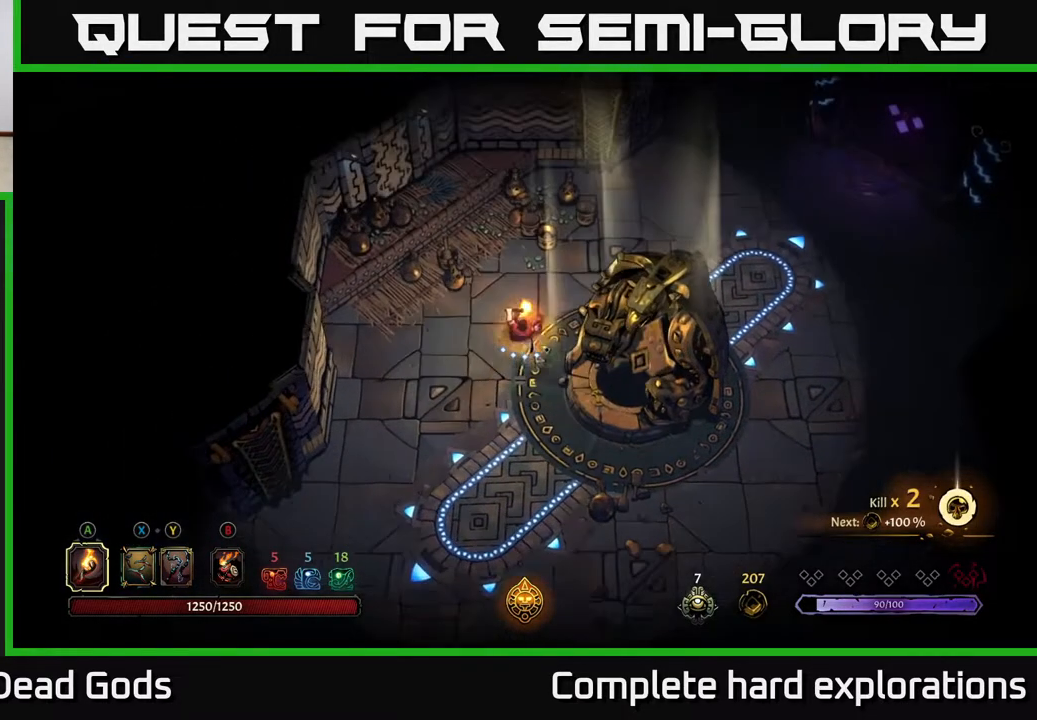
{"buttons": [], "left_stick": "up-right", "right_stick": "center", "events": [[50, "left_stick", "up"], [483, "left_stick", "up-right"]]}
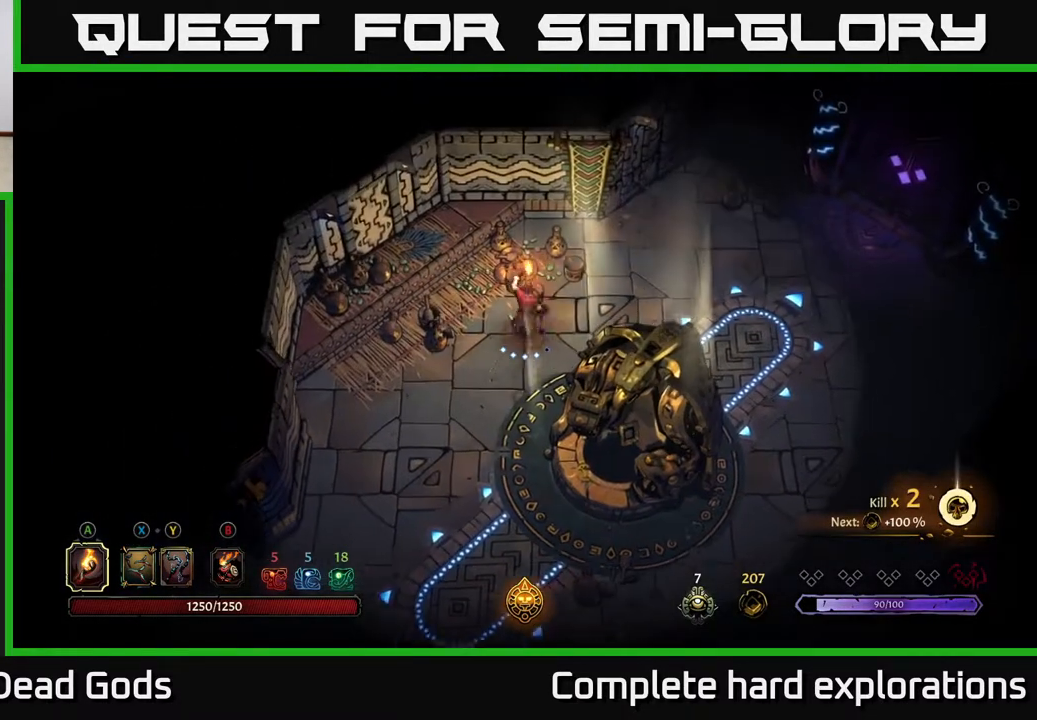
{"buttons": [], "left_stick": "center", "right_stick": "center", "events": [[133, "R2", "down"], [183, "left_stick", "right"], [333, "R2", "up"], [383, "left_stick", "center"]]}
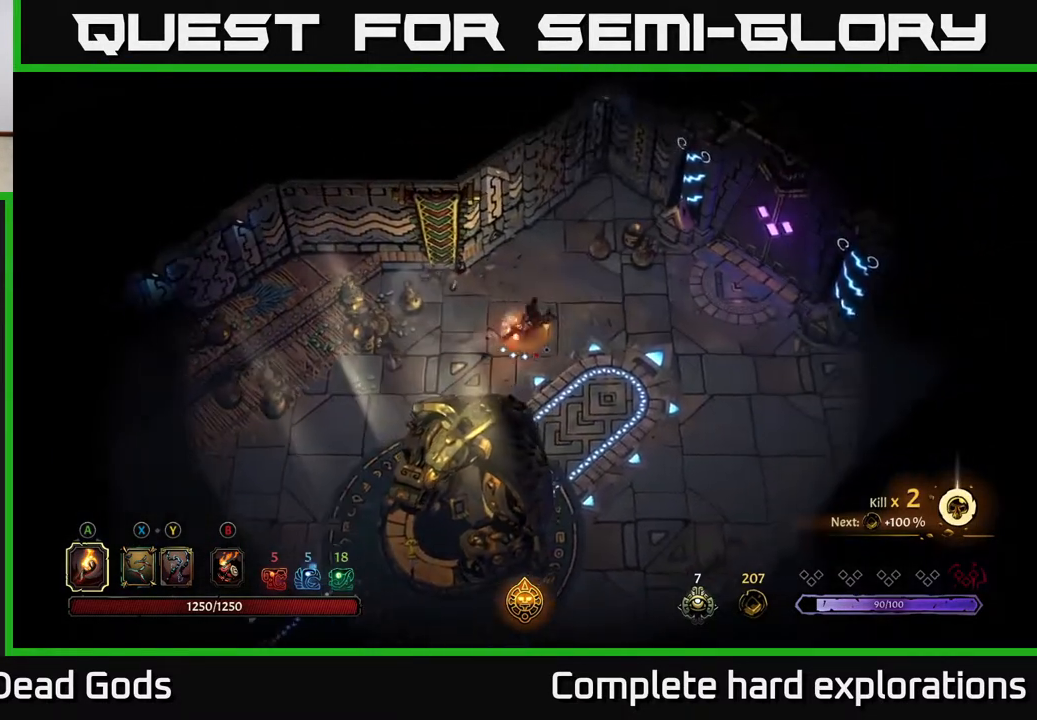
{"buttons": [], "left_stick": "down-right", "right_stick": "center", "events": [[133, "left_stick", "right"], [200, "left_stick", "down-right"]]}
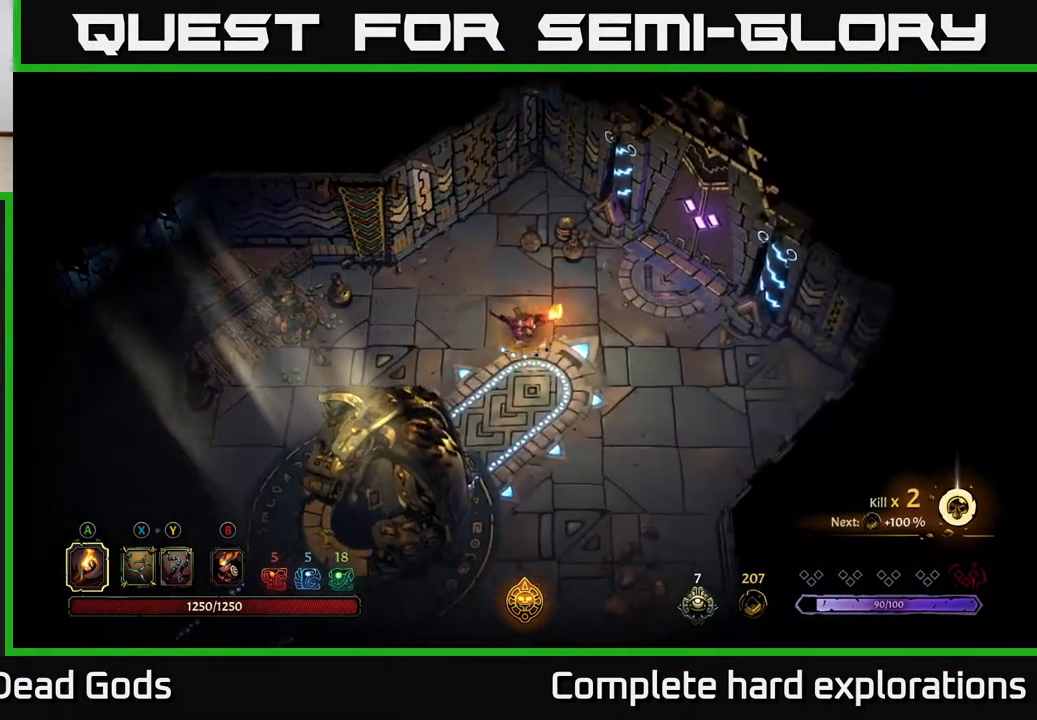
{"buttons": [], "left_stick": "center", "right_stick": "center", "events": [[200, "left_stick", "up-right"], [433, "left_stick", "center"]]}
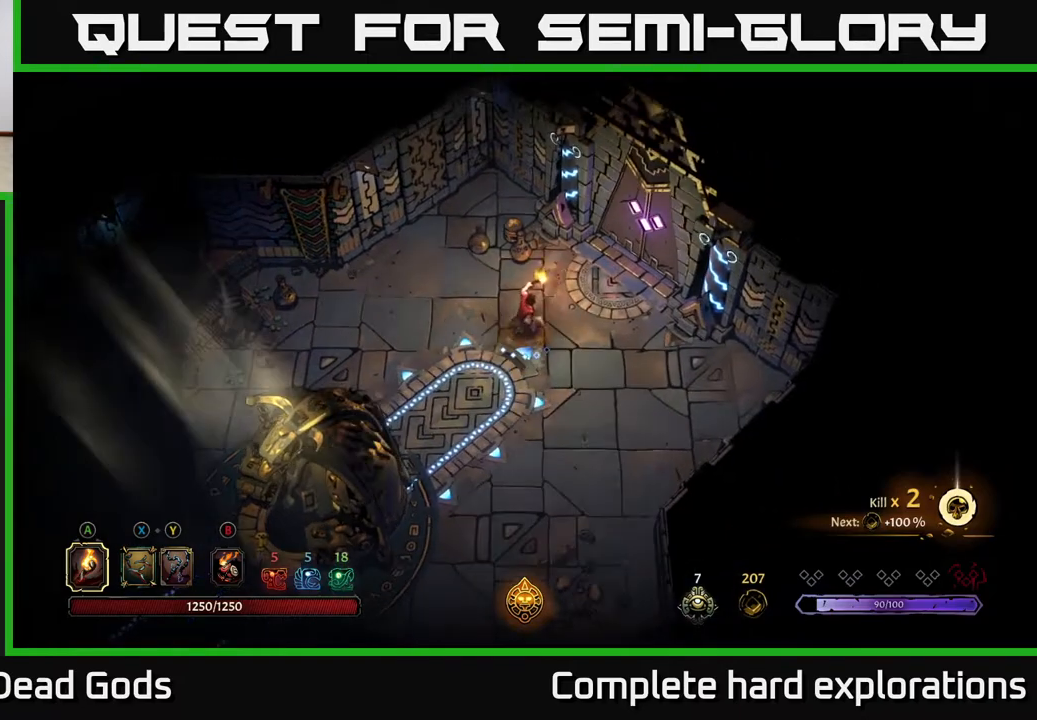
{"buttons": [], "left_stick": "center", "right_stick": "center", "events": []}
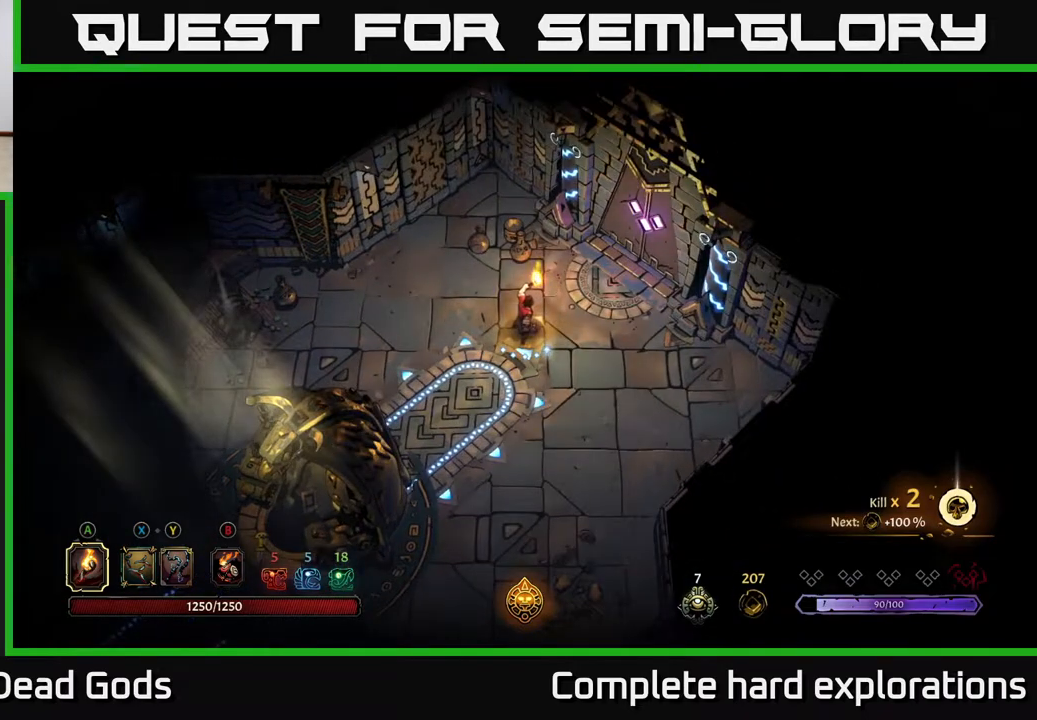
{"buttons": [], "left_stick": "center", "right_stick": "center", "events": []}
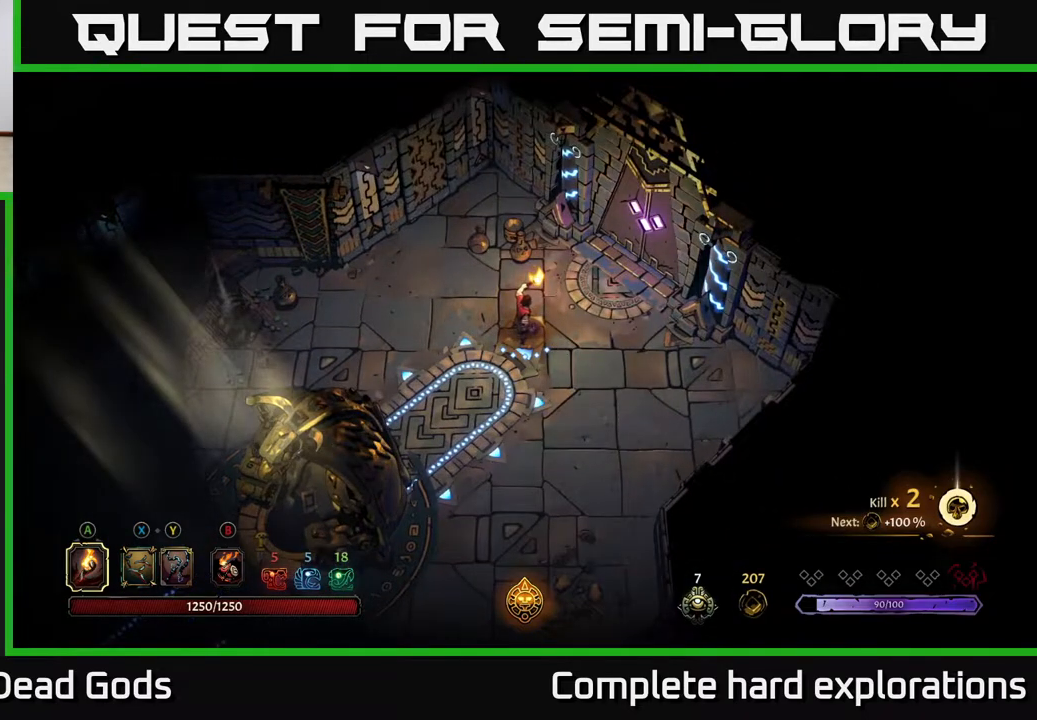
{"buttons": [], "left_stick": "center", "right_stick": "center", "events": []}
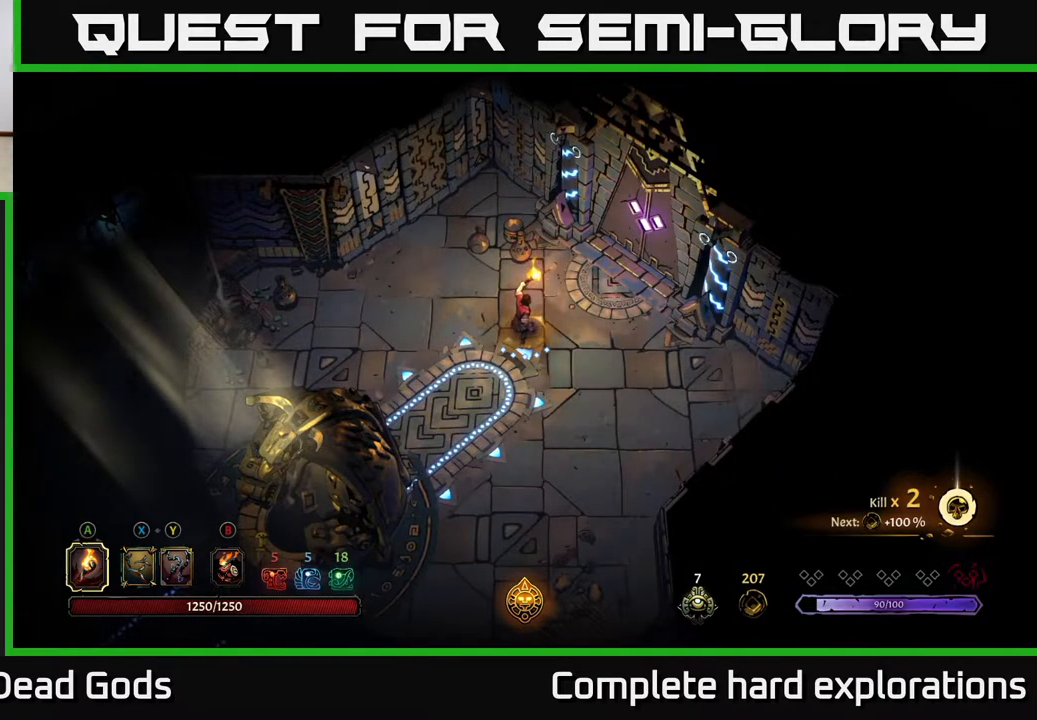
{"buttons": [], "left_stick": "up-right", "right_stick": "center", "events": [[117, "left_stick", "up-right"]]}
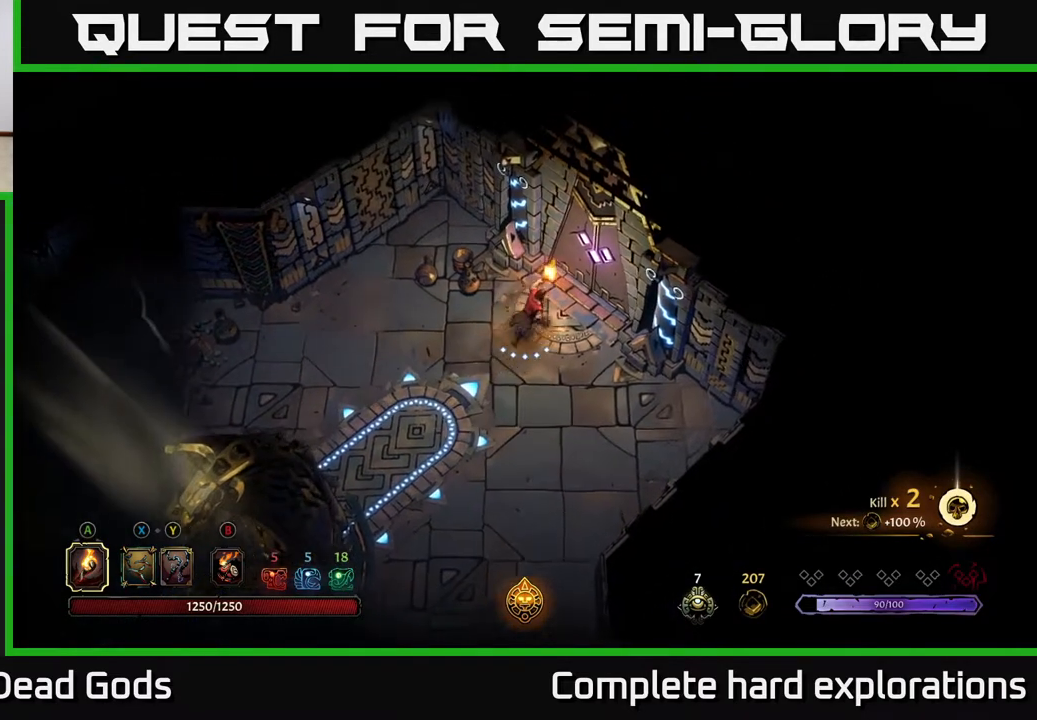
{"buttons": ["R2"], "left_stick": "down", "right_stick": "center", "events": [[33, "left_stick", "down-right"], [133, "left_stick", "down"], [450, "R2", "down"]]}
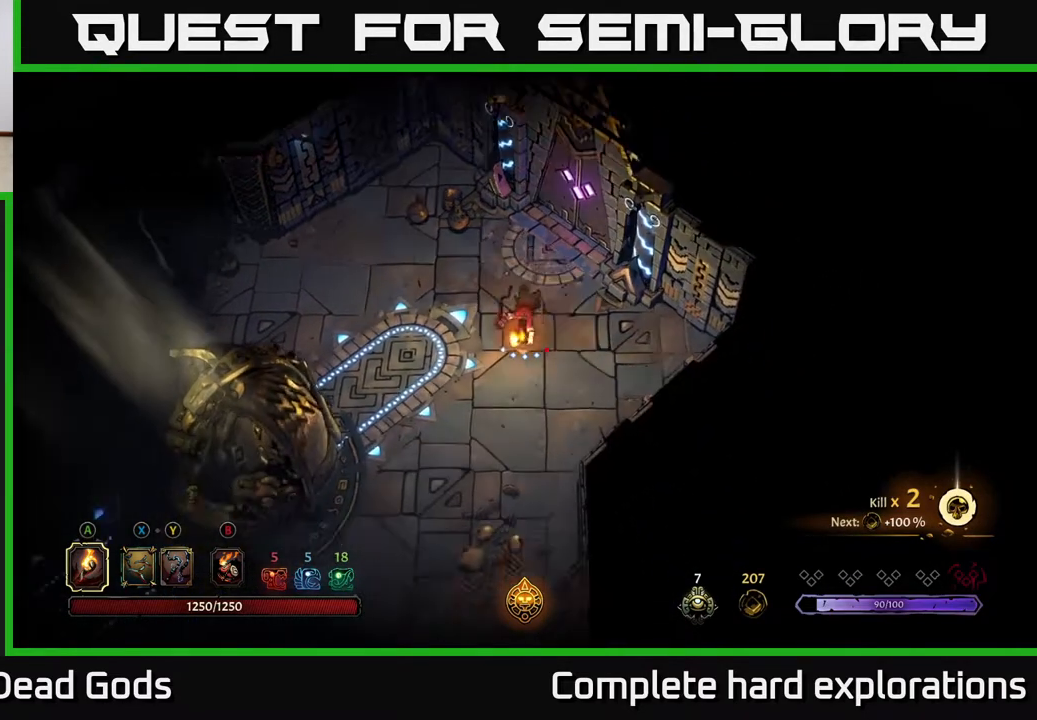
{"buttons": [], "left_stick": "up", "right_stick": "center", "events": [[133, "R2", "up"], [233, "left_stick", "center"], [383, "left_stick", "up"]]}
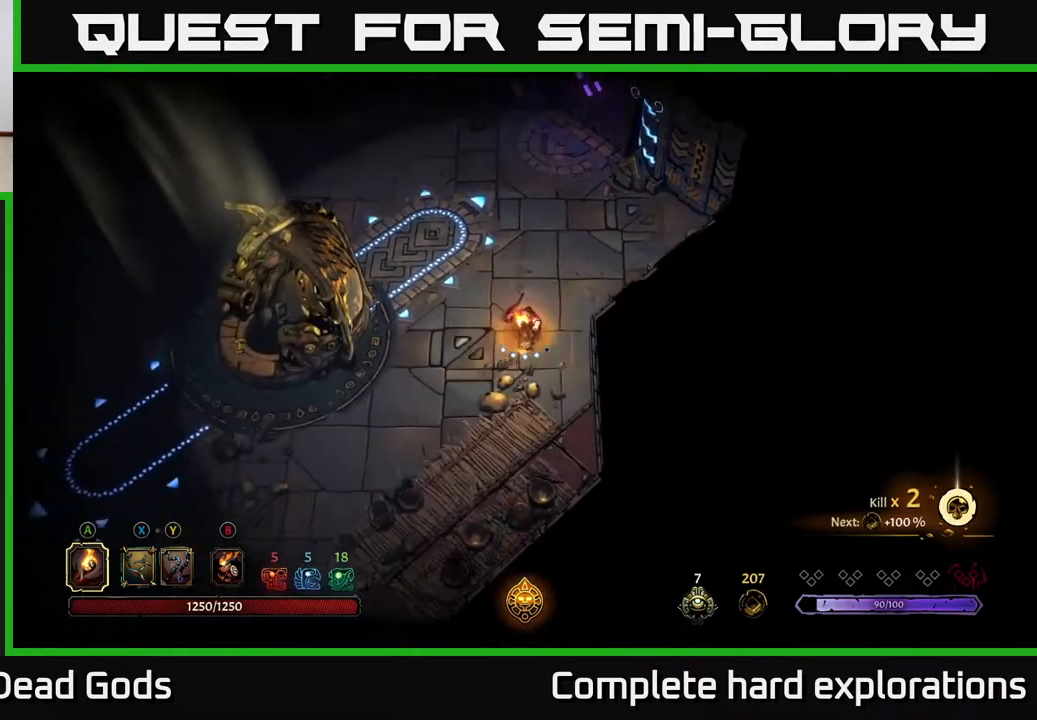
{"buttons": [], "left_stick": "up", "right_stick": "center", "events": [[133, "R2", "down"], [300, "R2", "up"]]}
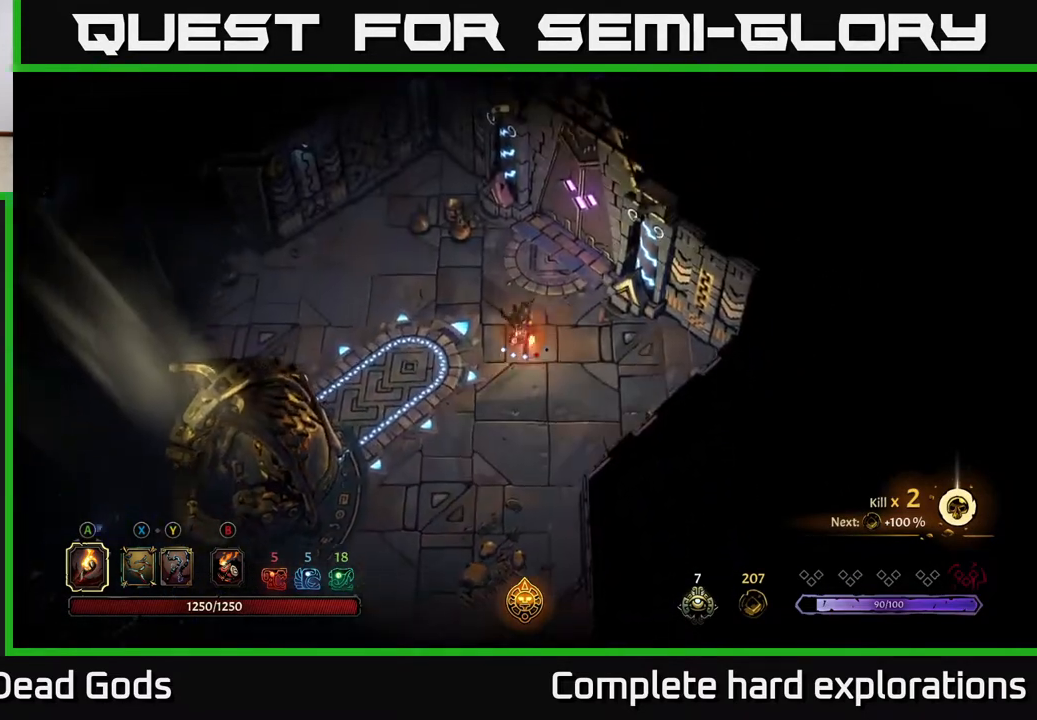
{"buttons": [], "left_stick": "up-right", "right_stick": "center", "events": [[400, "left_stick", "up-right"]]}
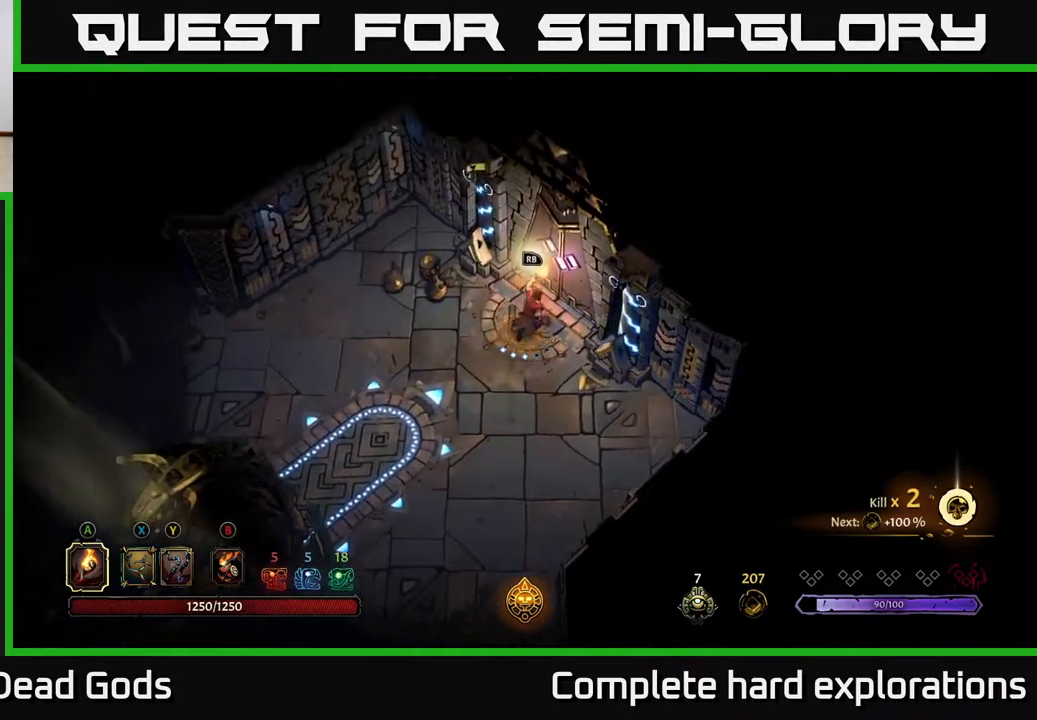
{"buttons": [], "left_stick": "center", "right_stick": "center", "events": [[83, "R1", "down"], [117, "left_stick", "center"], [183, "R1", "up"]]}
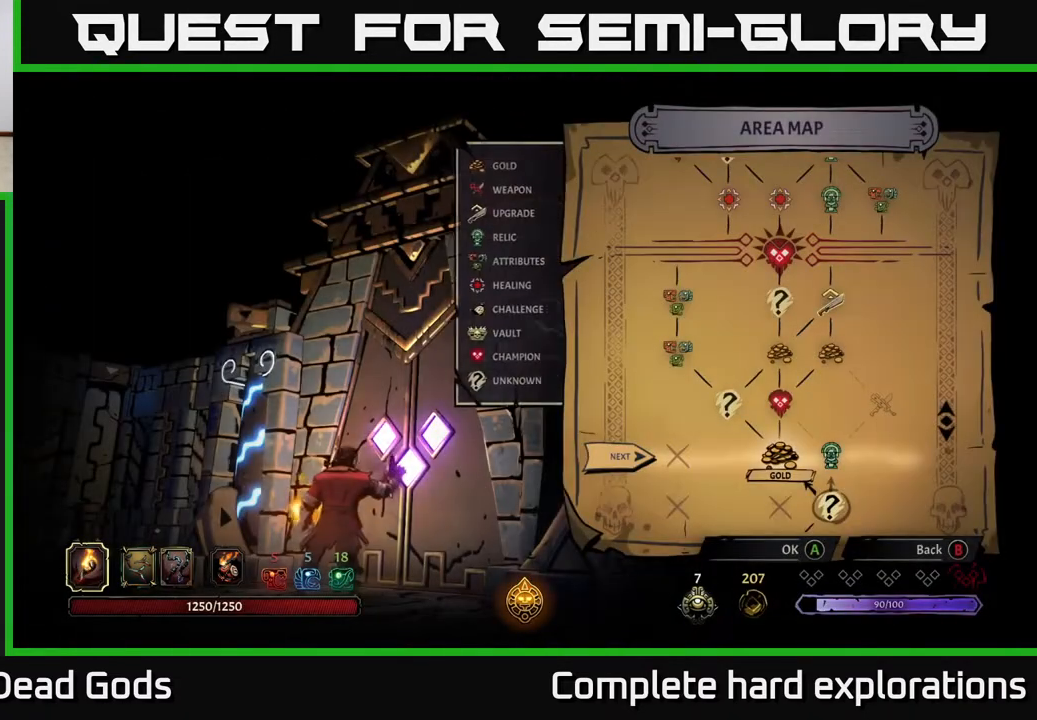
{"buttons": [], "left_stick": "right", "right_stick": "center", "events": [[317, "left_stick", "right"]]}
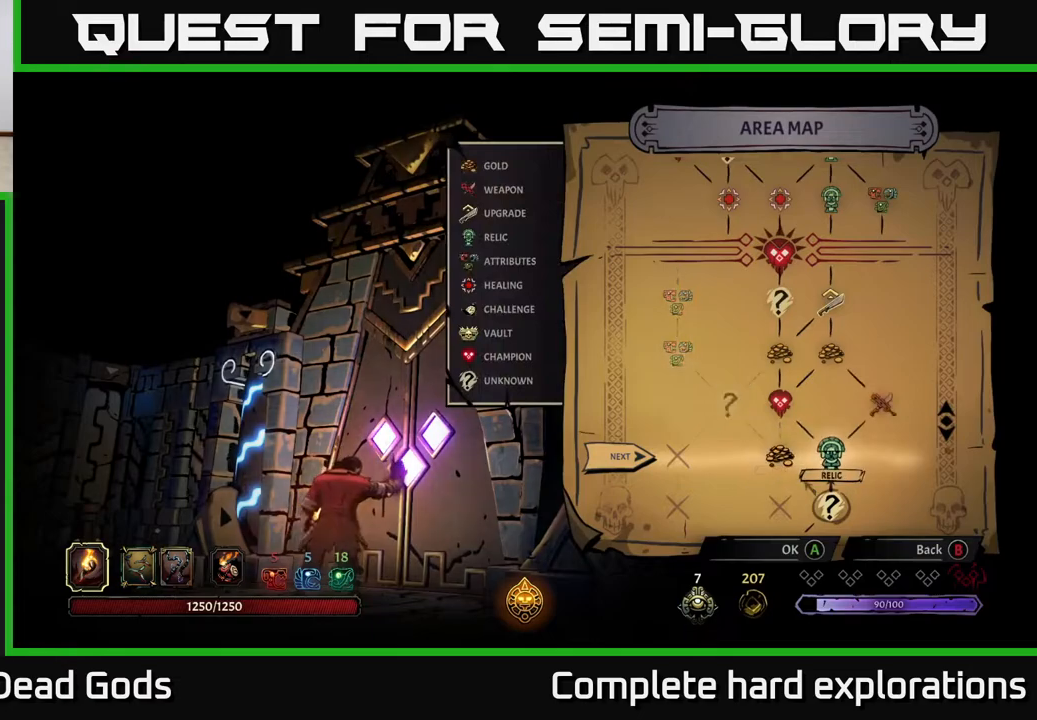
{"buttons": [], "left_stick": "center", "right_stick": "center", "events": [[17, "left_stick", "center"]]}
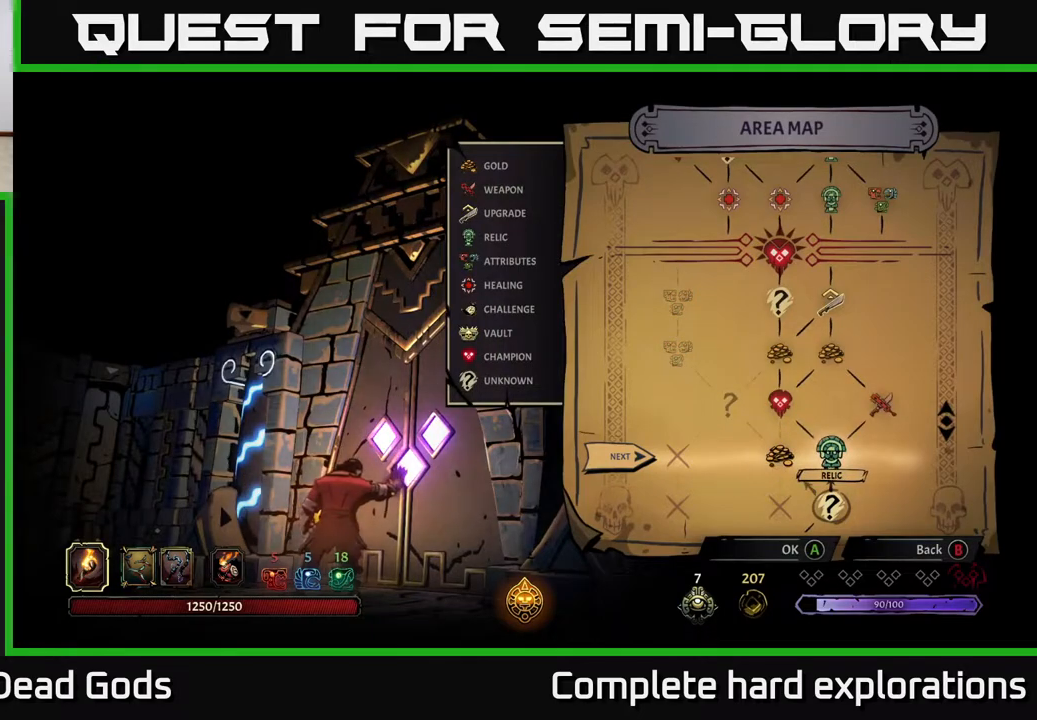
{"buttons": ["A"], "left_stick": "center", "right_stick": "center", "events": [[83, "left_stick", "left"], [300, "left_stick", "center"], [483, "A", "down"]]}
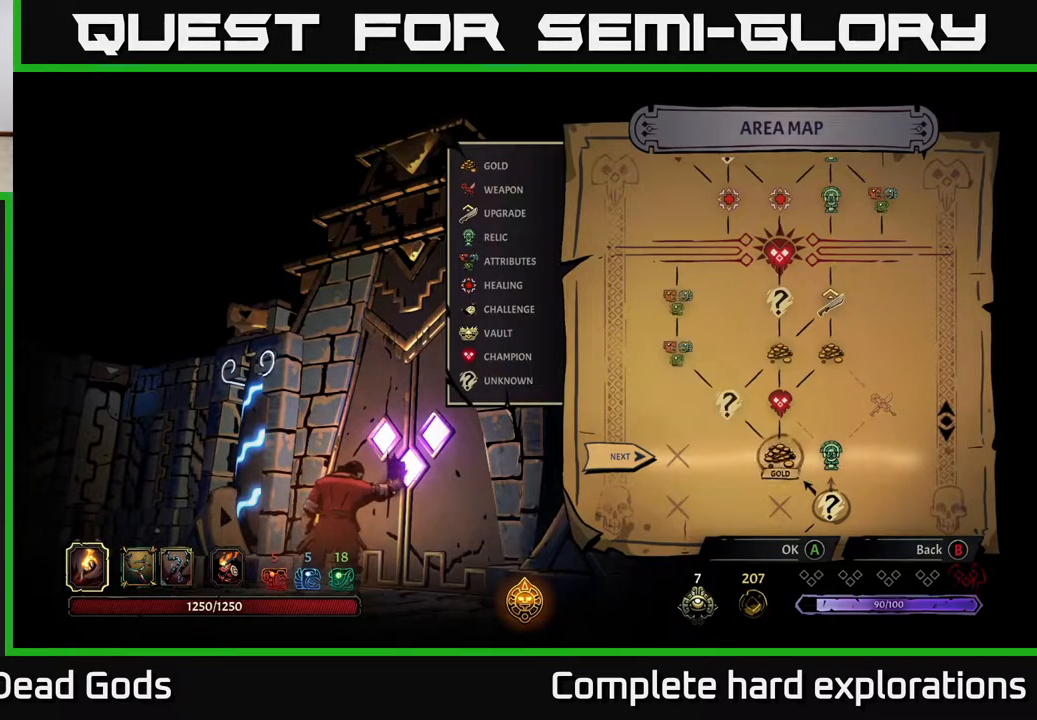
{"buttons": [], "left_stick": "center", "right_stick": "center", "events": [[83, "A", "up"]]}
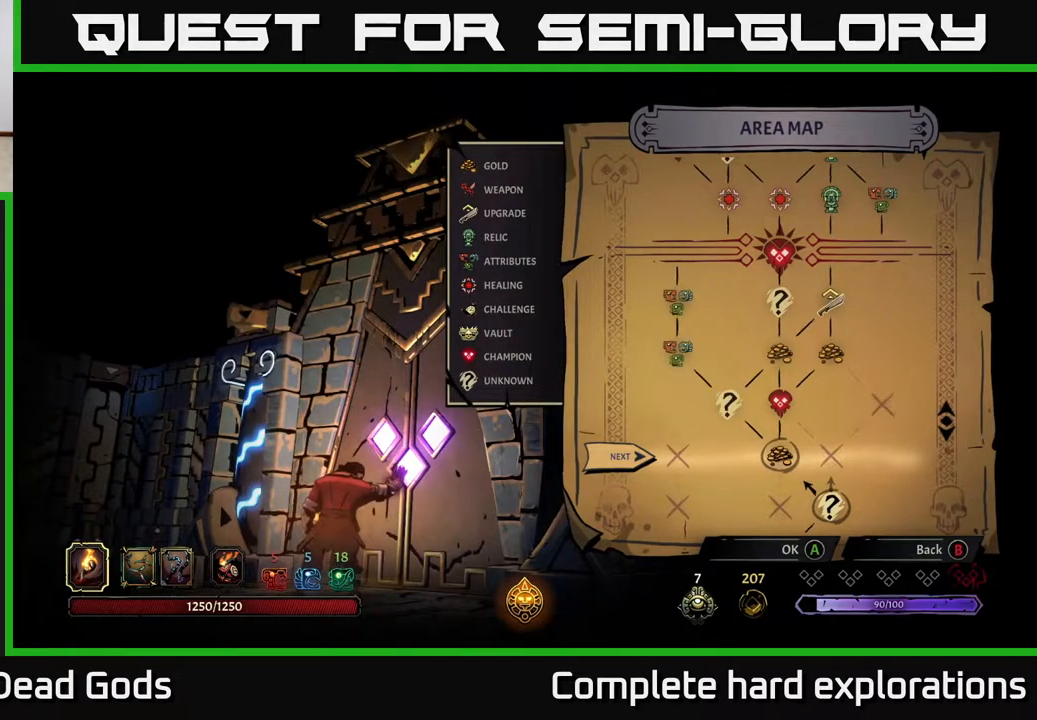
{"buttons": [], "left_stick": "center", "right_stick": "center", "events": []}
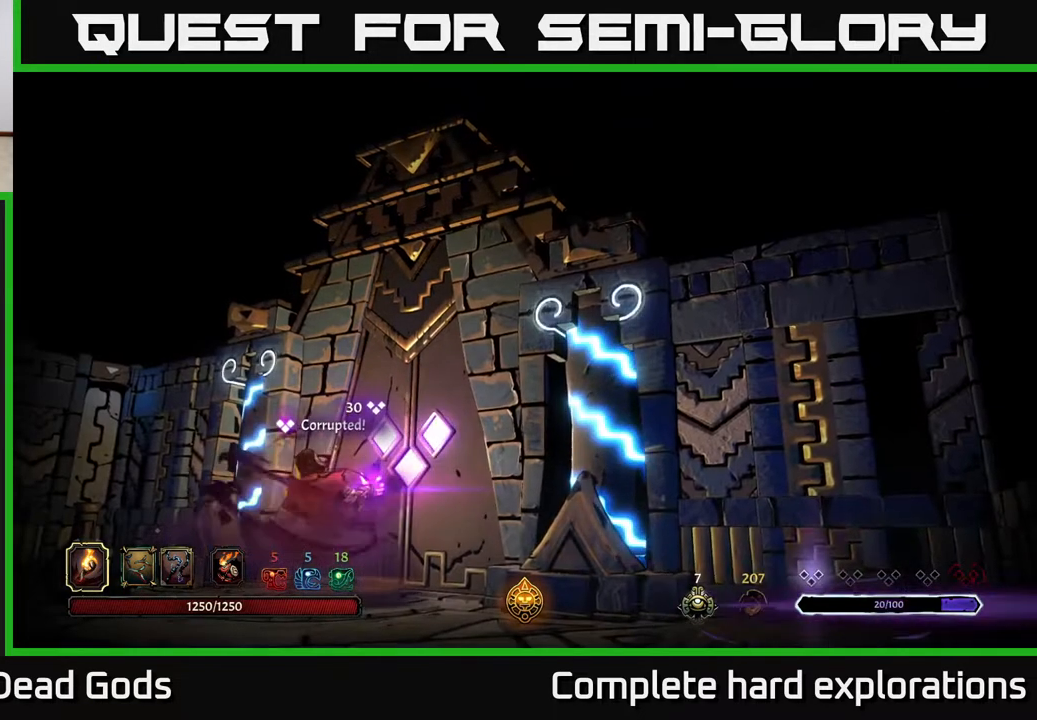
{"buttons": [], "left_stick": "center", "right_stick": "center", "events": []}
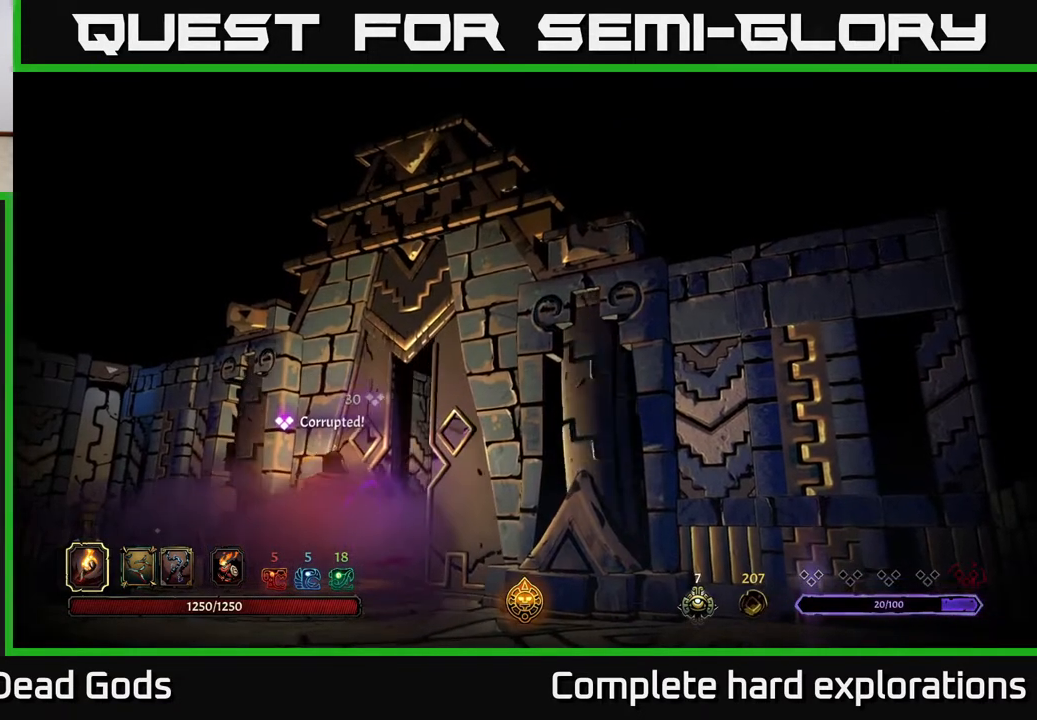
{"buttons": [], "left_stick": "center", "right_stick": "center", "events": []}
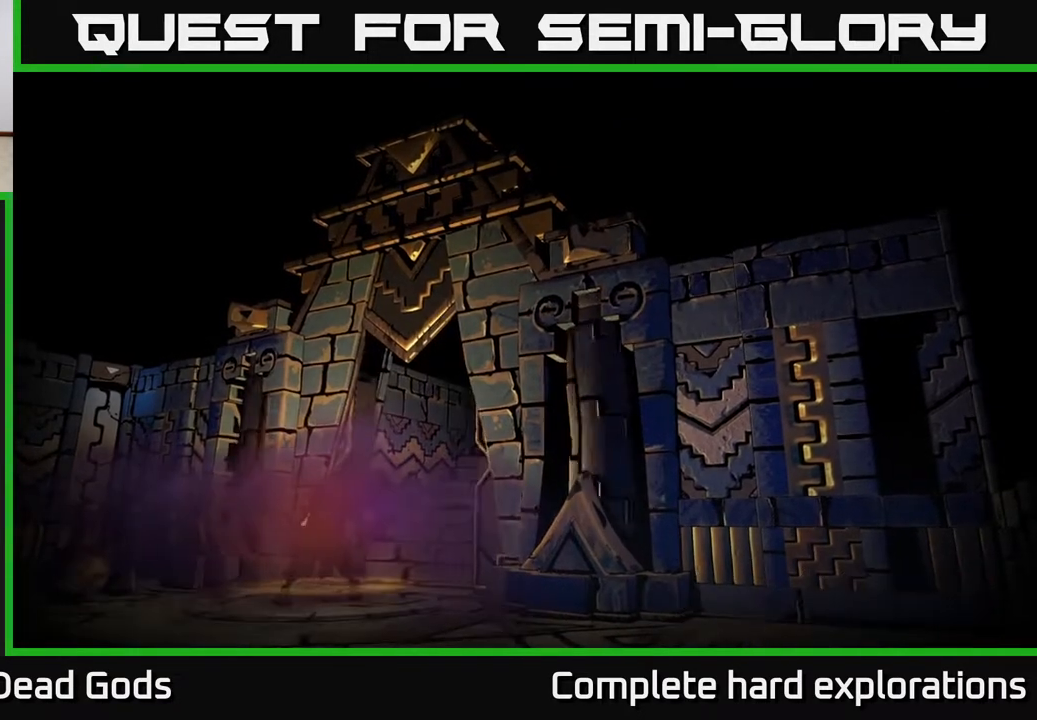
{"buttons": [], "left_stick": "center", "right_stick": "center", "events": []}
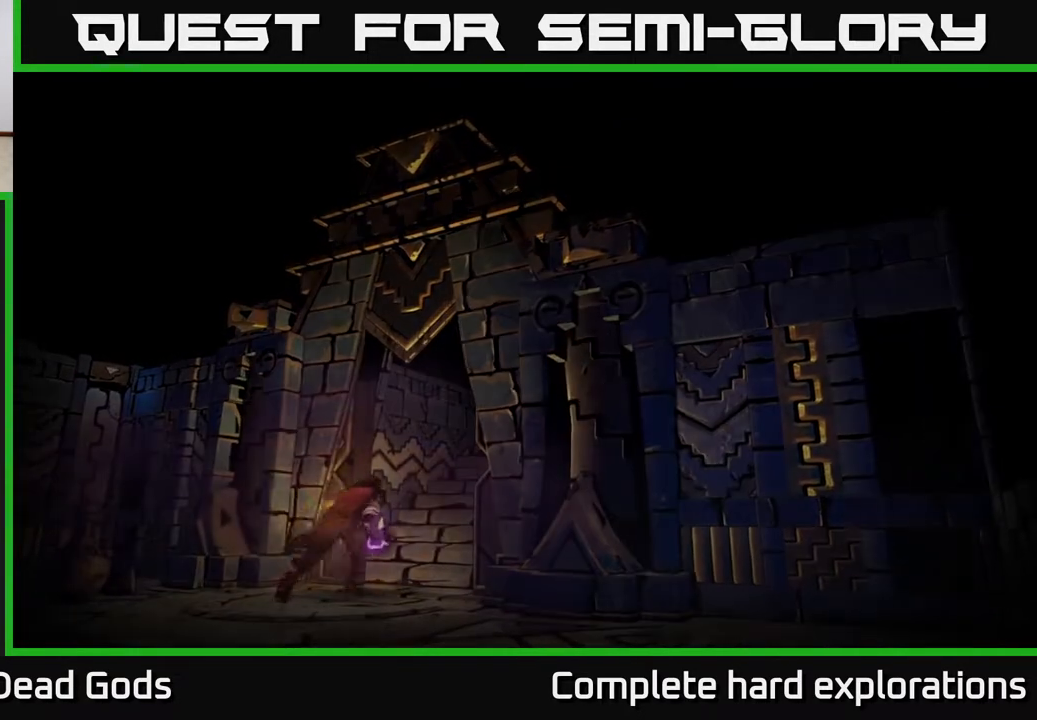
{"buttons": [], "left_stick": "center", "right_stick": "center", "events": []}
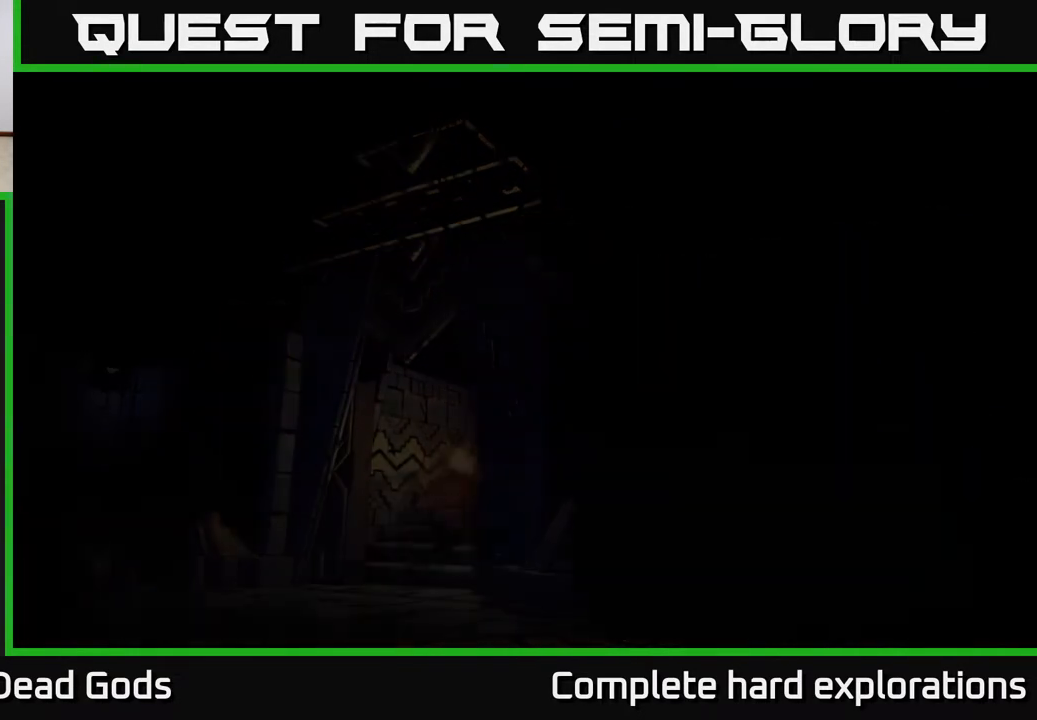
{"buttons": [], "left_stick": "center", "right_stick": "center", "events": []}
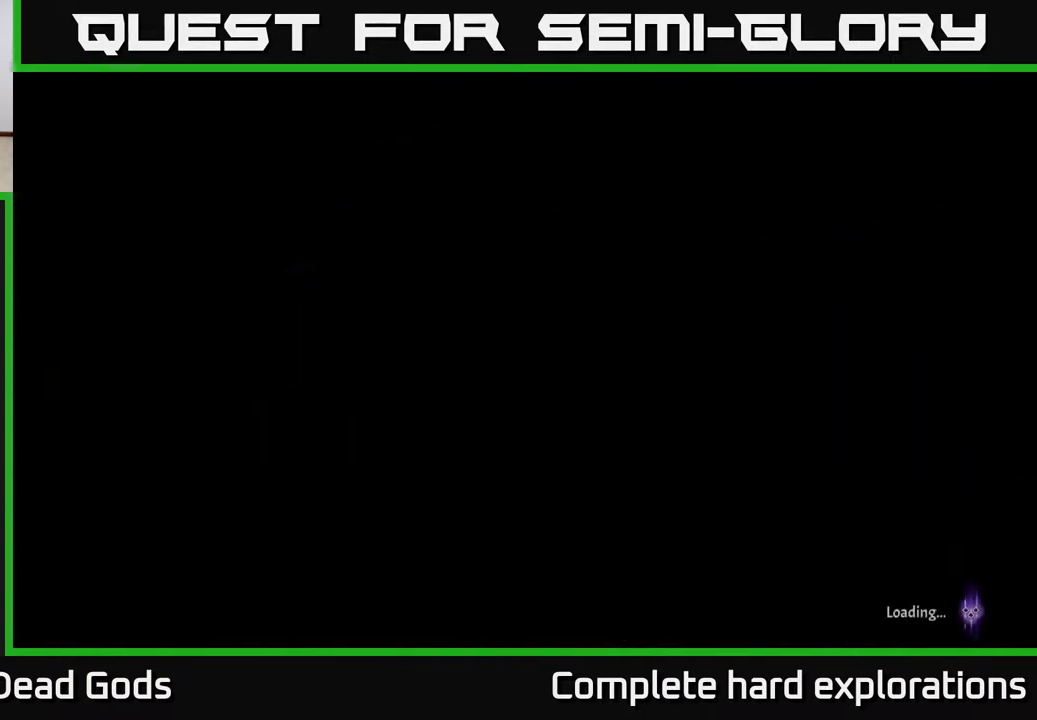
{"buttons": [], "left_stick": "center", "right_stick": "center", "events": []}
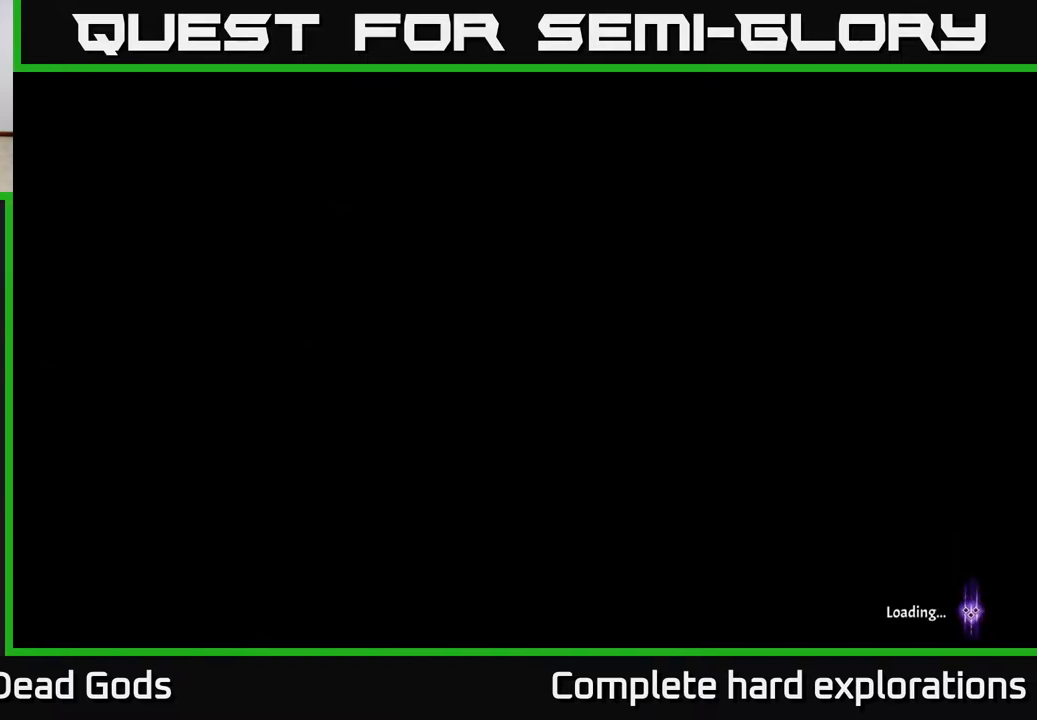
{"buttons": [], "left_stick": "center", "right_stick": "center", "events": []}
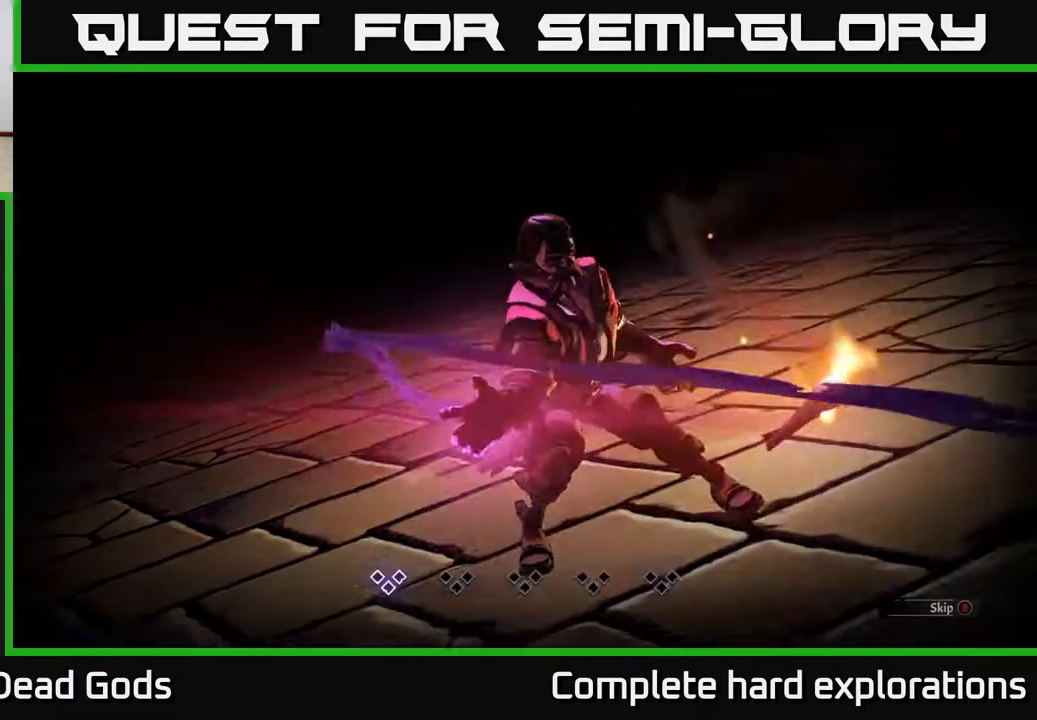
{"buttons": ["B"], "left_stick": "center", "right_stick": "center", "events": [[467, "B", "down"]]}
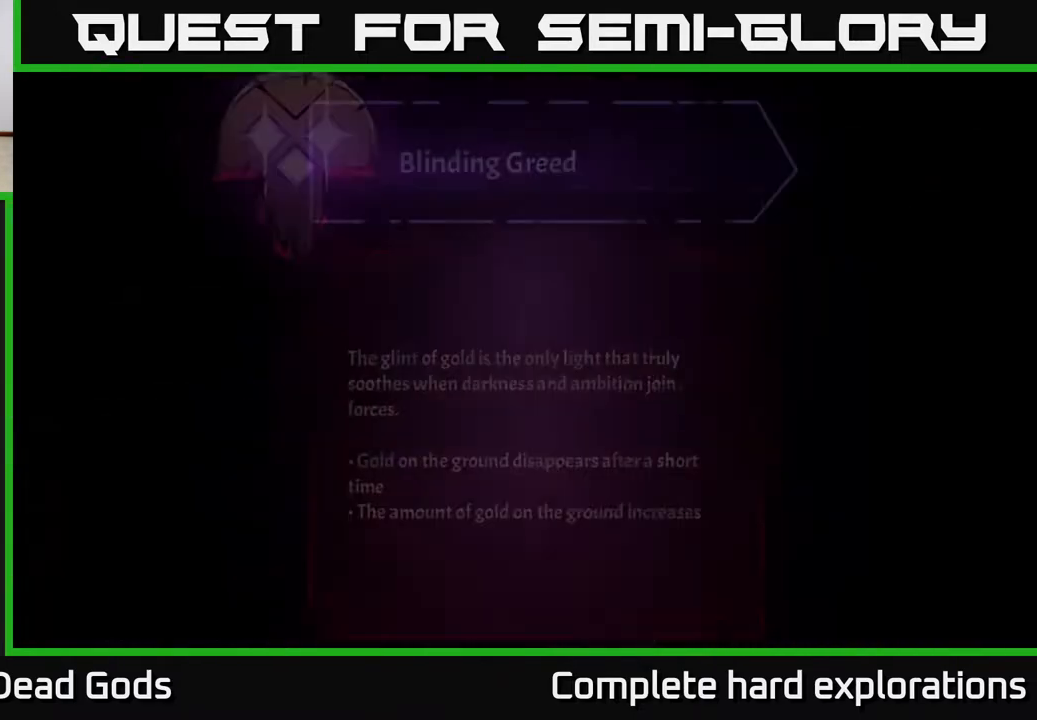
{"buttons": [], "left_stick": "center", "right_stick": "center", "events": [[17, "B", "up"]]}